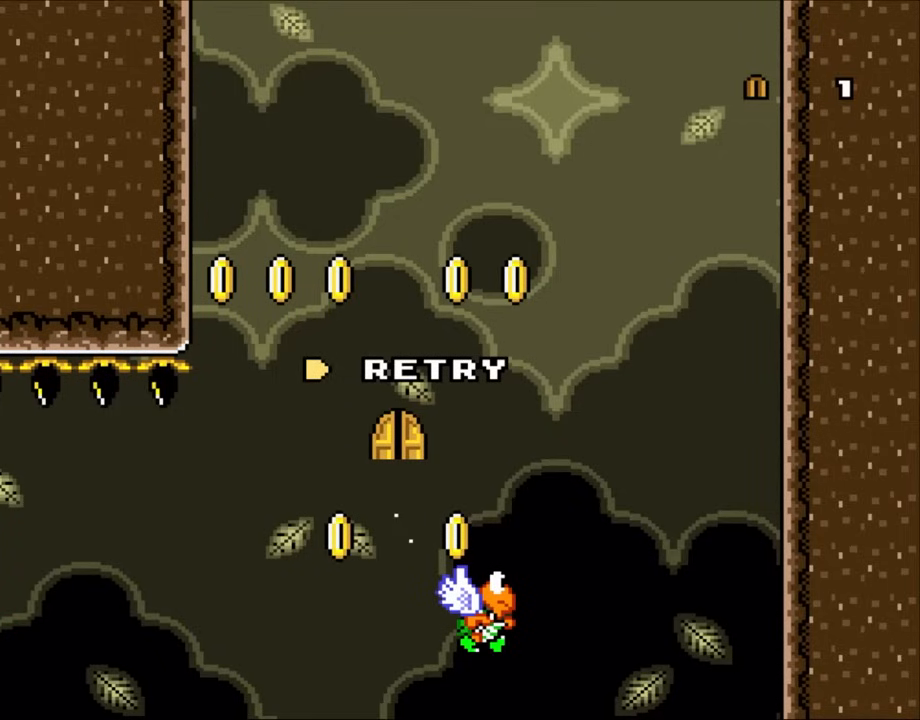
Gameplay with a controller (Nintendo layout); each line is a JSON object with the inputs held at the frame after it. "events" lists button and stick changes between this image and that frame as [ms after this image, input, new state], when the widget could be followed in between. Not read: L1 L3 R3 Y.
{"buttons": ["B"], "events": [[467, "B", "down"]]}
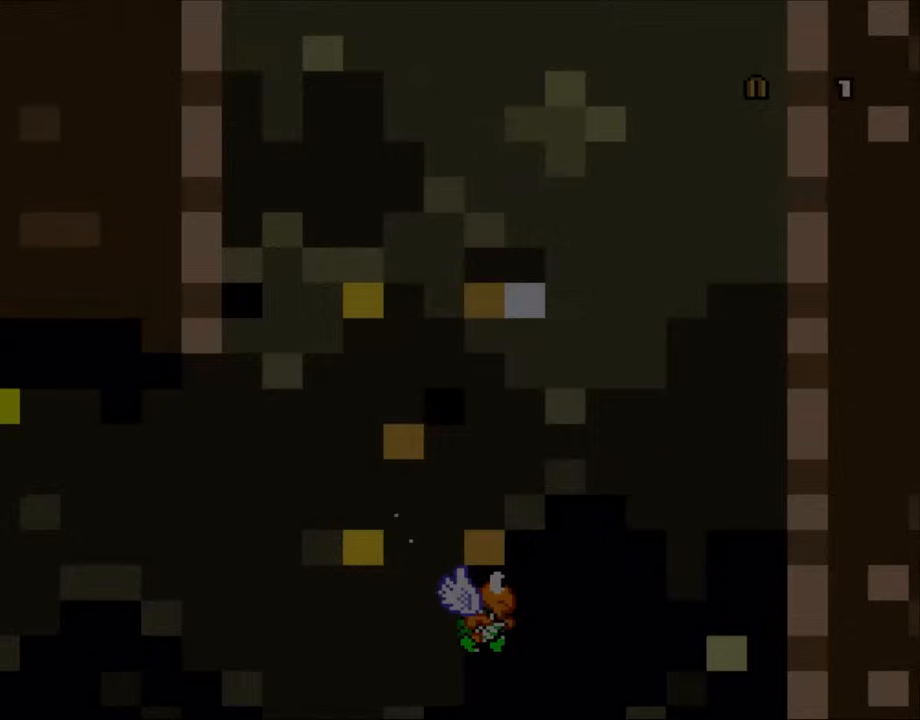
{"buttons": [], "events": [[217, "B", "up"]]}
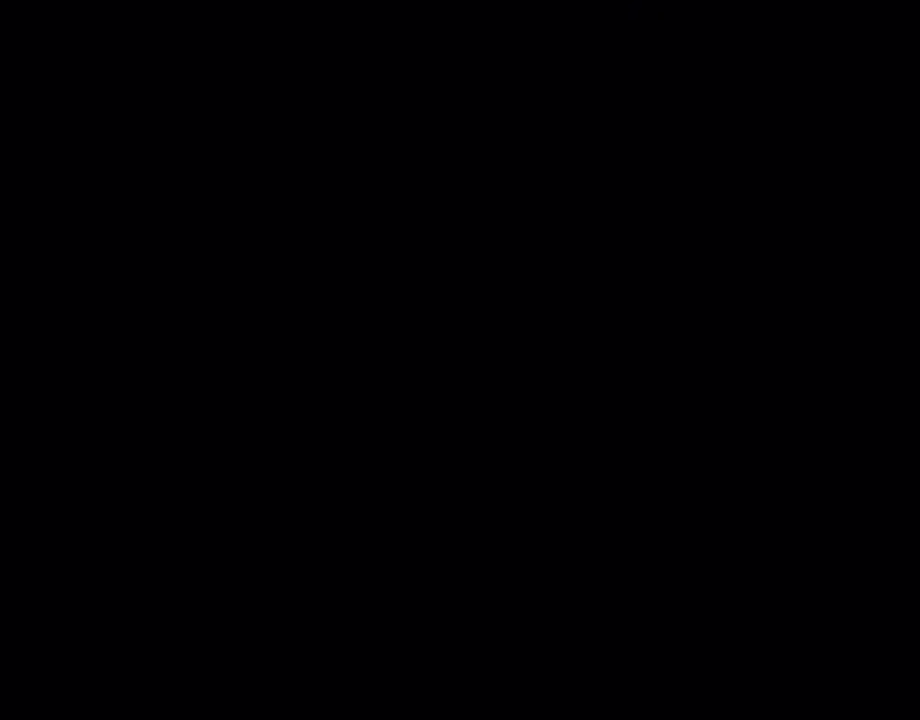
{"buttons": [], "events": []}
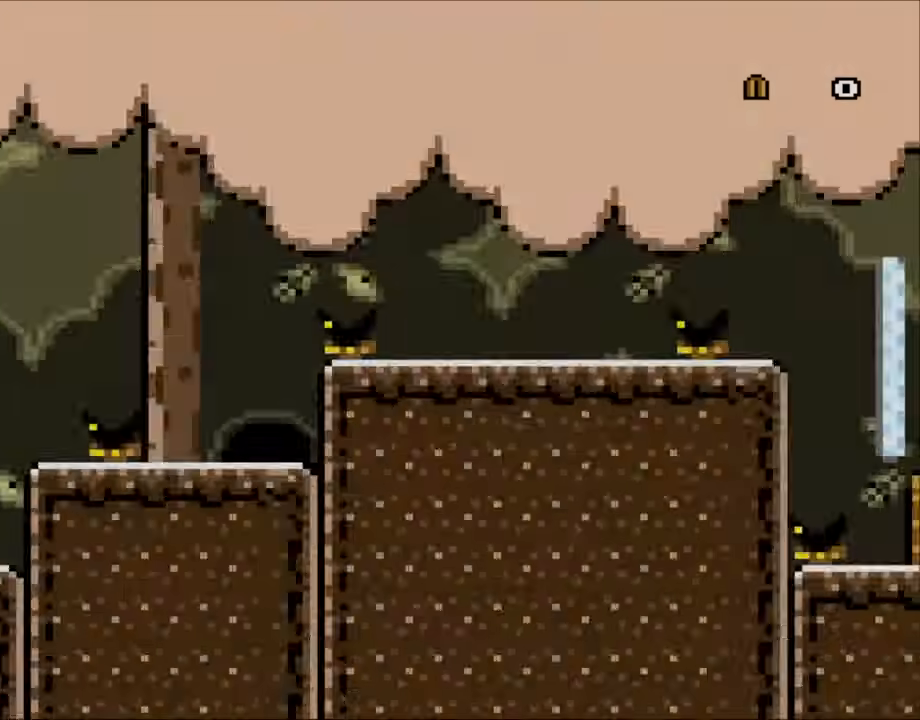
{"buttons": ["DPAD_RIGHT"], "events": [[183, "DPAD_RIGHT", "down"]]}
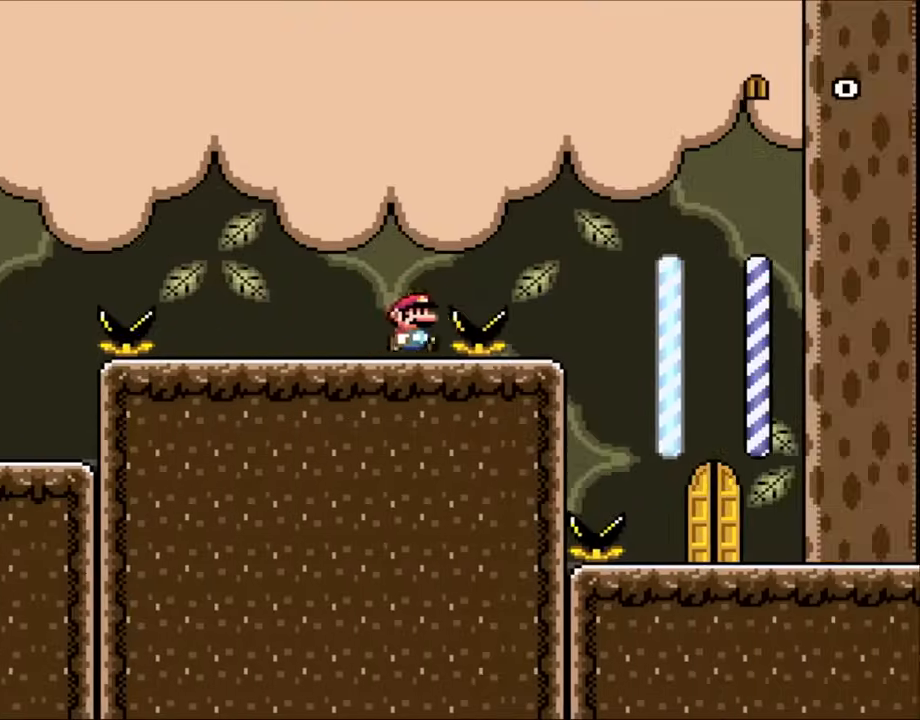
{"buttons": ["DPAD_RIGHT"], "events": [[233, "B", "down"], [333, "B", "up"]]}
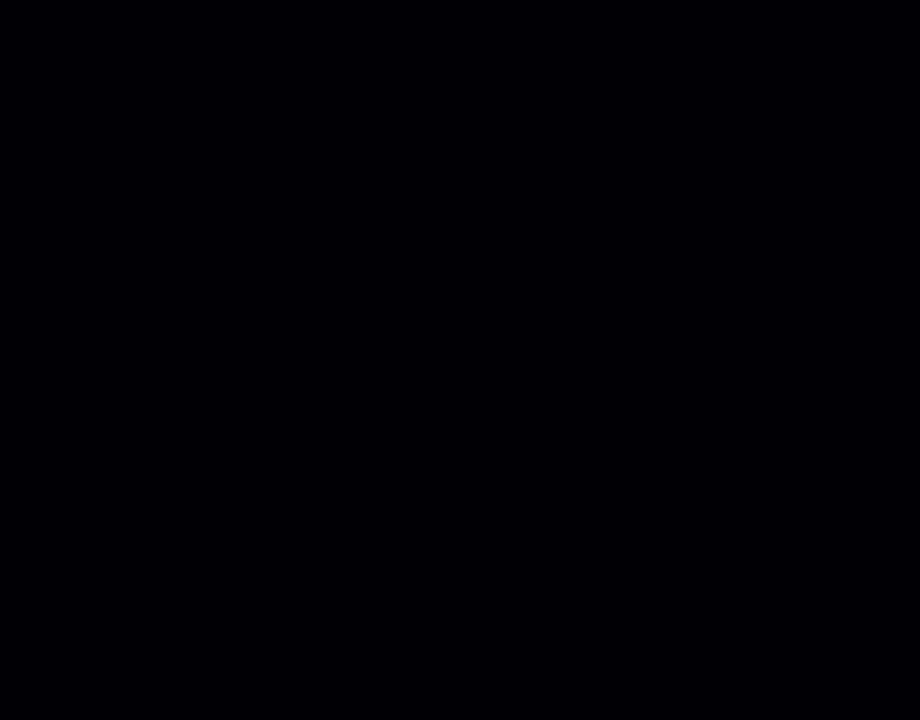
{"buttons": [], "events": [[133, "DPAD_RIGHT", "up"]]}
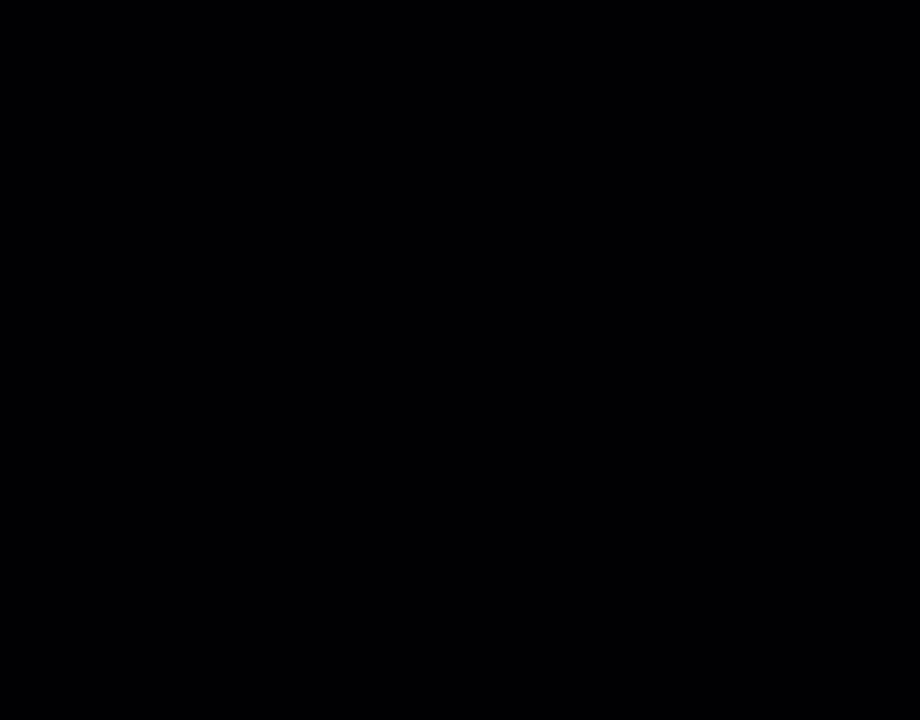
{"buttons": ["DPAD_RIGHT"], "events": [[433, "DPAD_RIGHT", "down"]]}
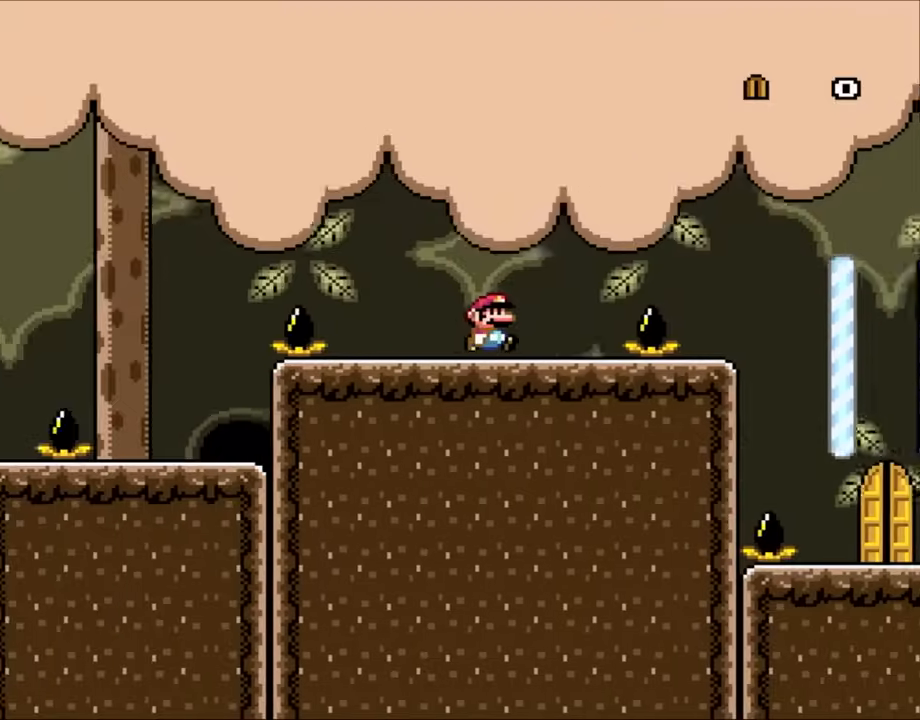
{"buttons": ["DPAD_RIGHT"], "events": [[200, "B", "down"], [367, "B", "up"]]}
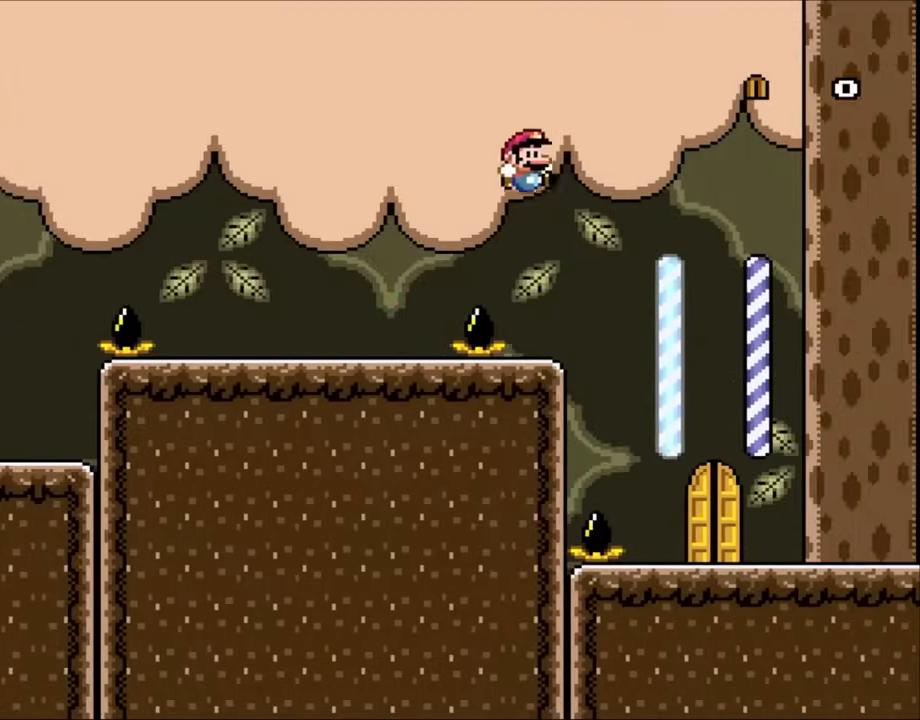
{"buttons": ["DPAD_LEFT"], "events": [[400, "DPAD_RIGHT", "up"], [433, "DPAD_LEFT", "down"]]}
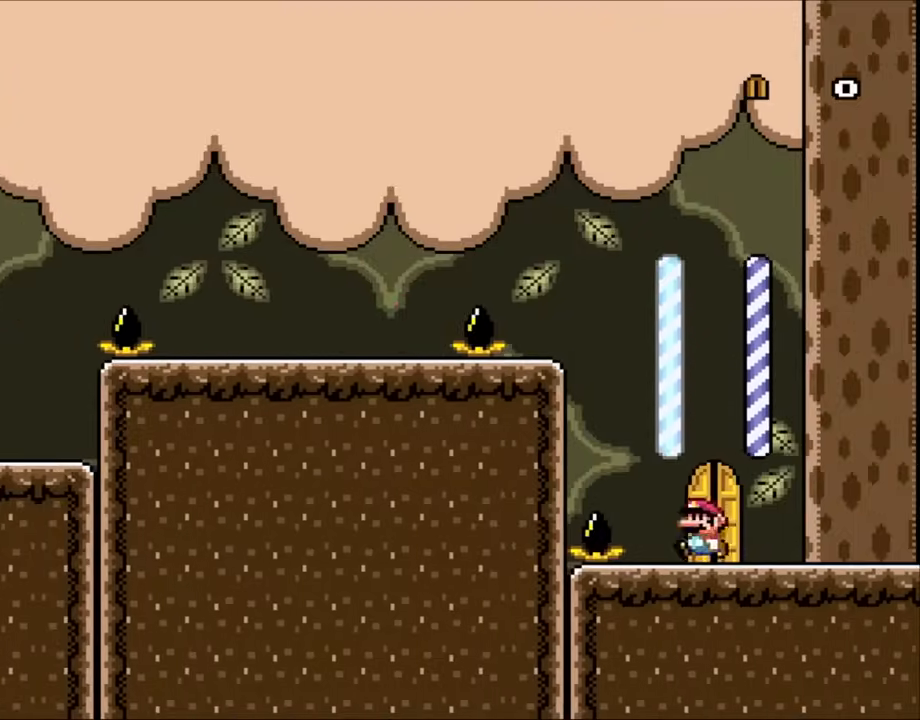
{"buttons": [], "events": [[67, "DPAD_LEFT", "up"], [200, "DPAD_UP", "down"], [333, "DPAD_UP", "up"]]}
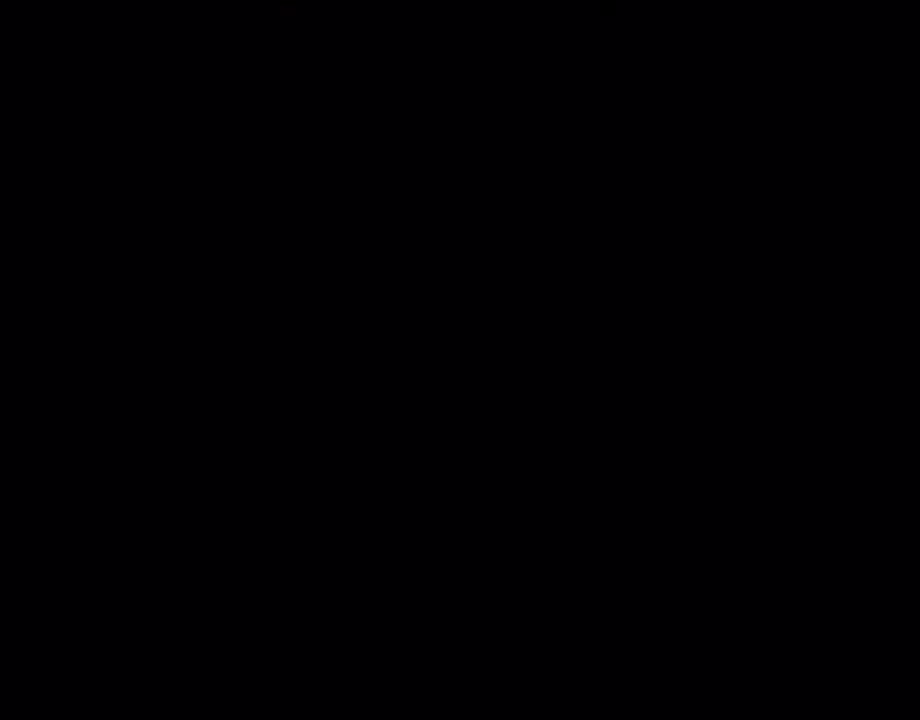
{"buttons": [], "events": []}
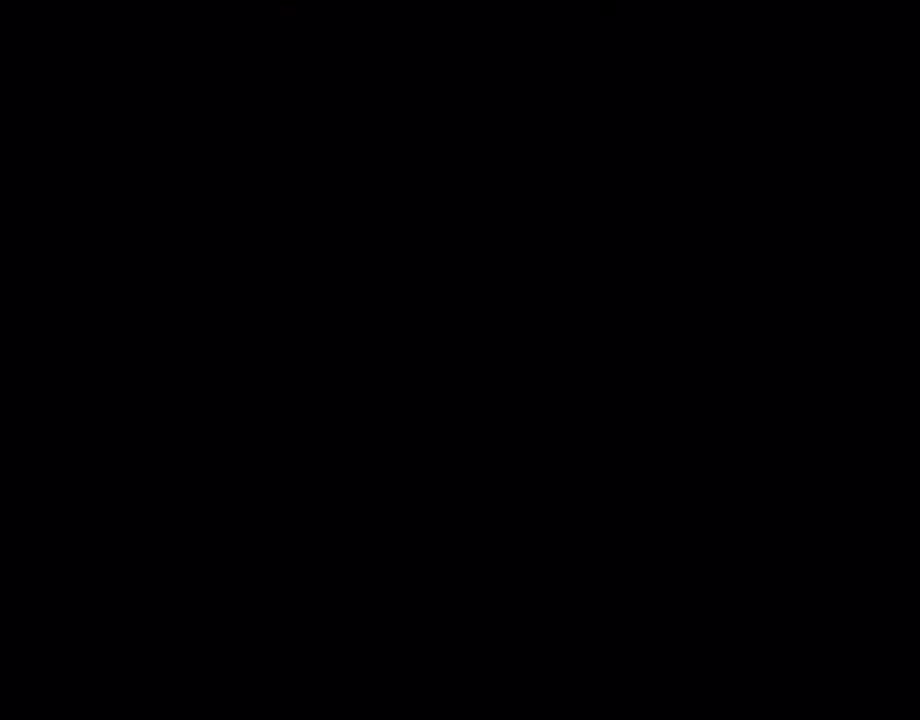
{"buttons": [], "events": []}